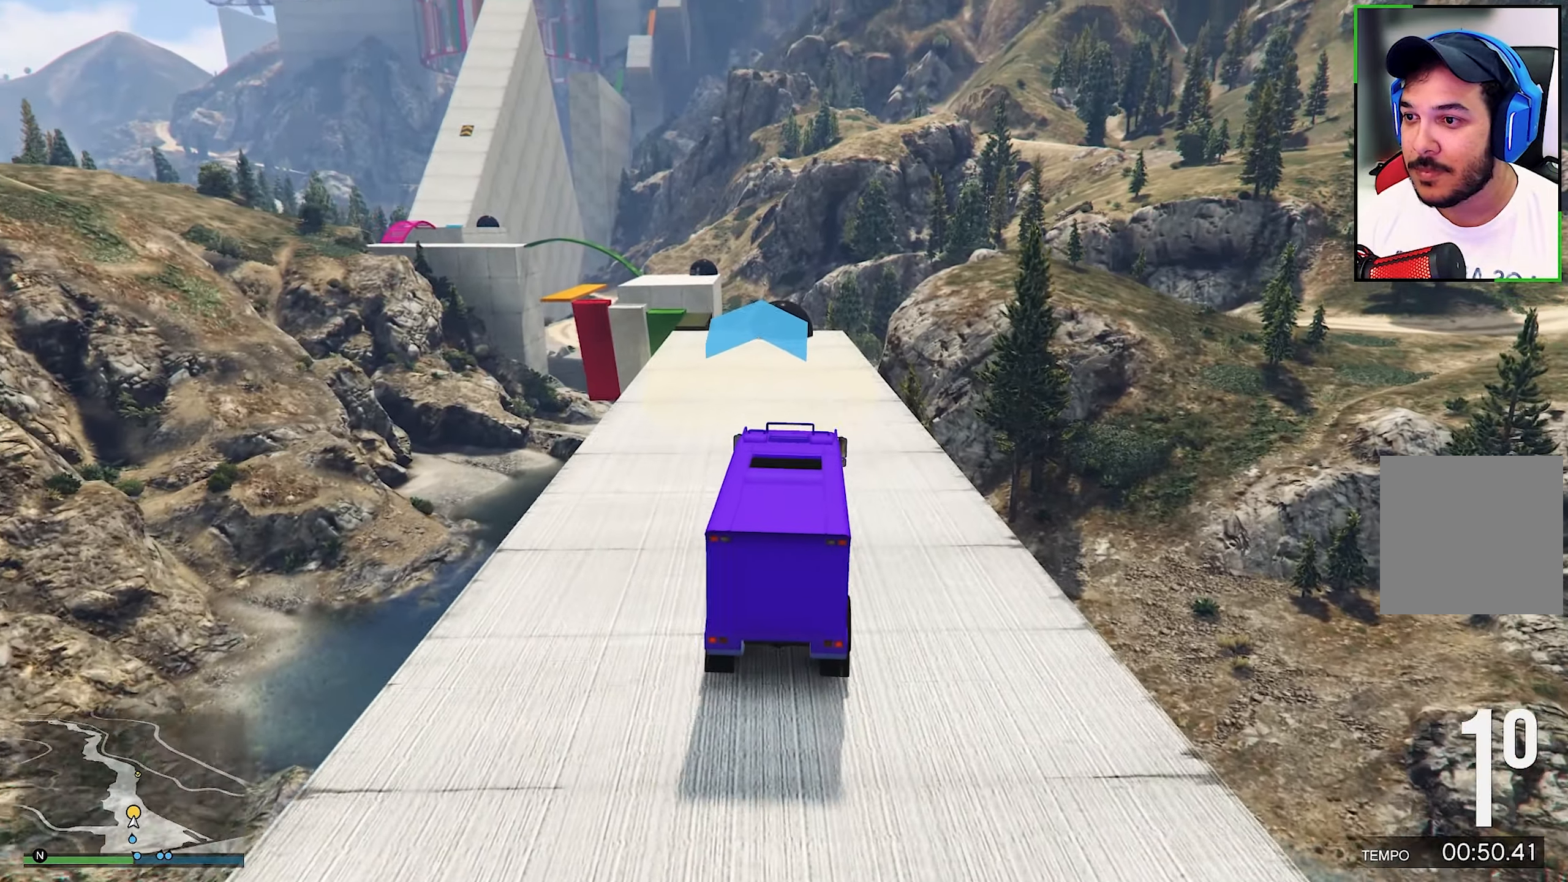
Gameplay with a controller (Xbox layout); each line is a JSON object with the inputs held at the frame after it (dt_ms = milliseconds from this image to that frame). "events" lists button and stick changes between this image and that frame as [ms after this image, input, new state], when the widget could be followed in between. Not read: R3.
{"dt_ms": 500, "buttons": ["R2"], "left_stick": "left", "right_stick": "center", "events": [[67, "left_stick", "left"]]}
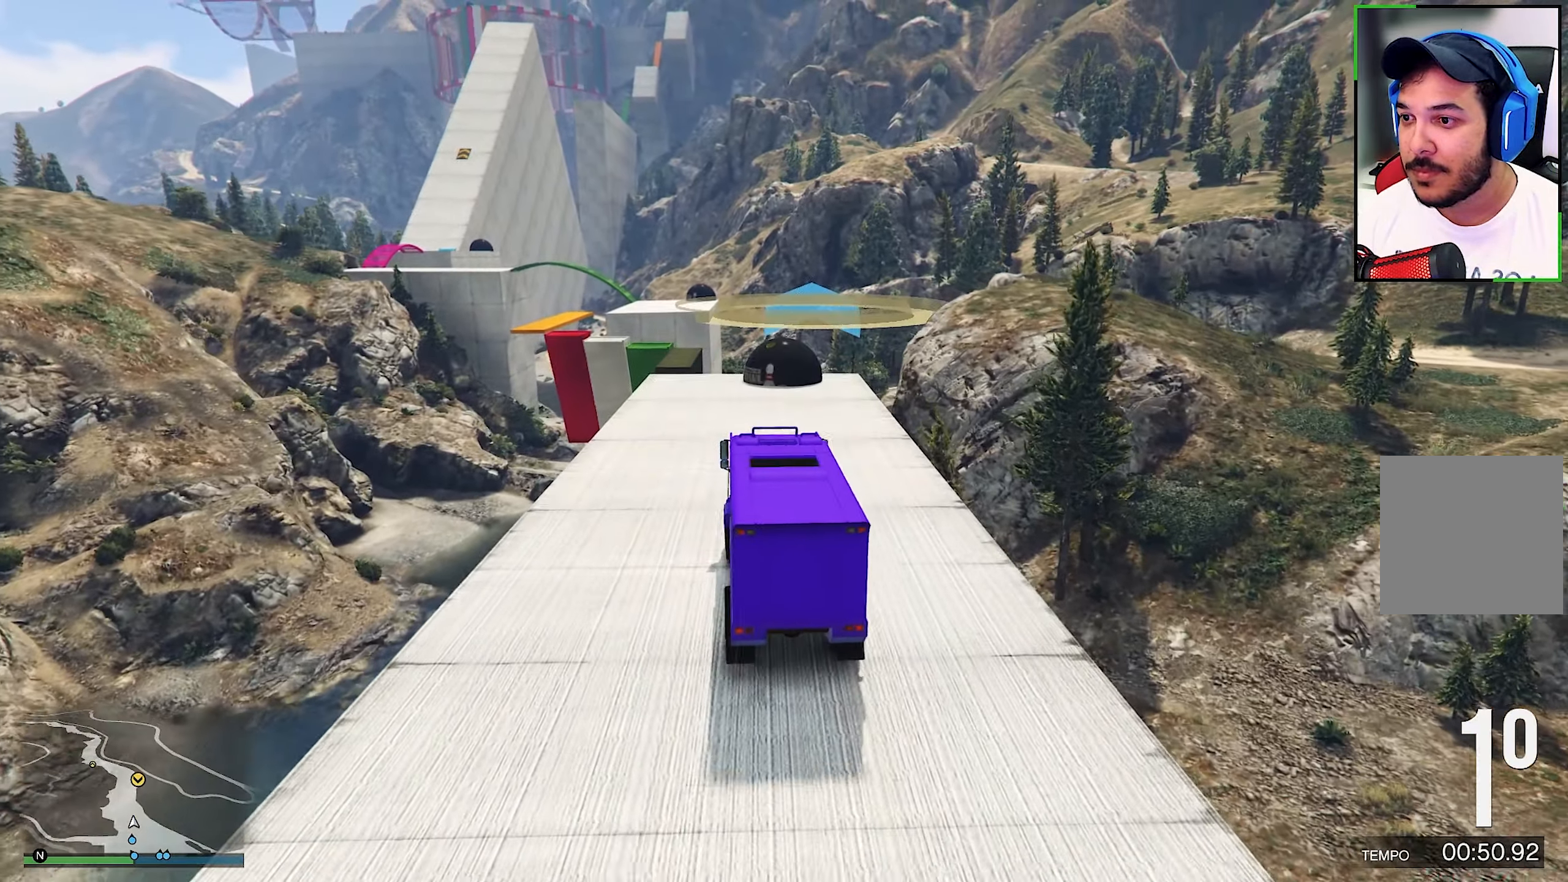
{"dt_ms": 500, "buttons": ["R2"], "left_stick": "center", "right_stick": "center", "events": [[150, "left_stick", "center"]]}
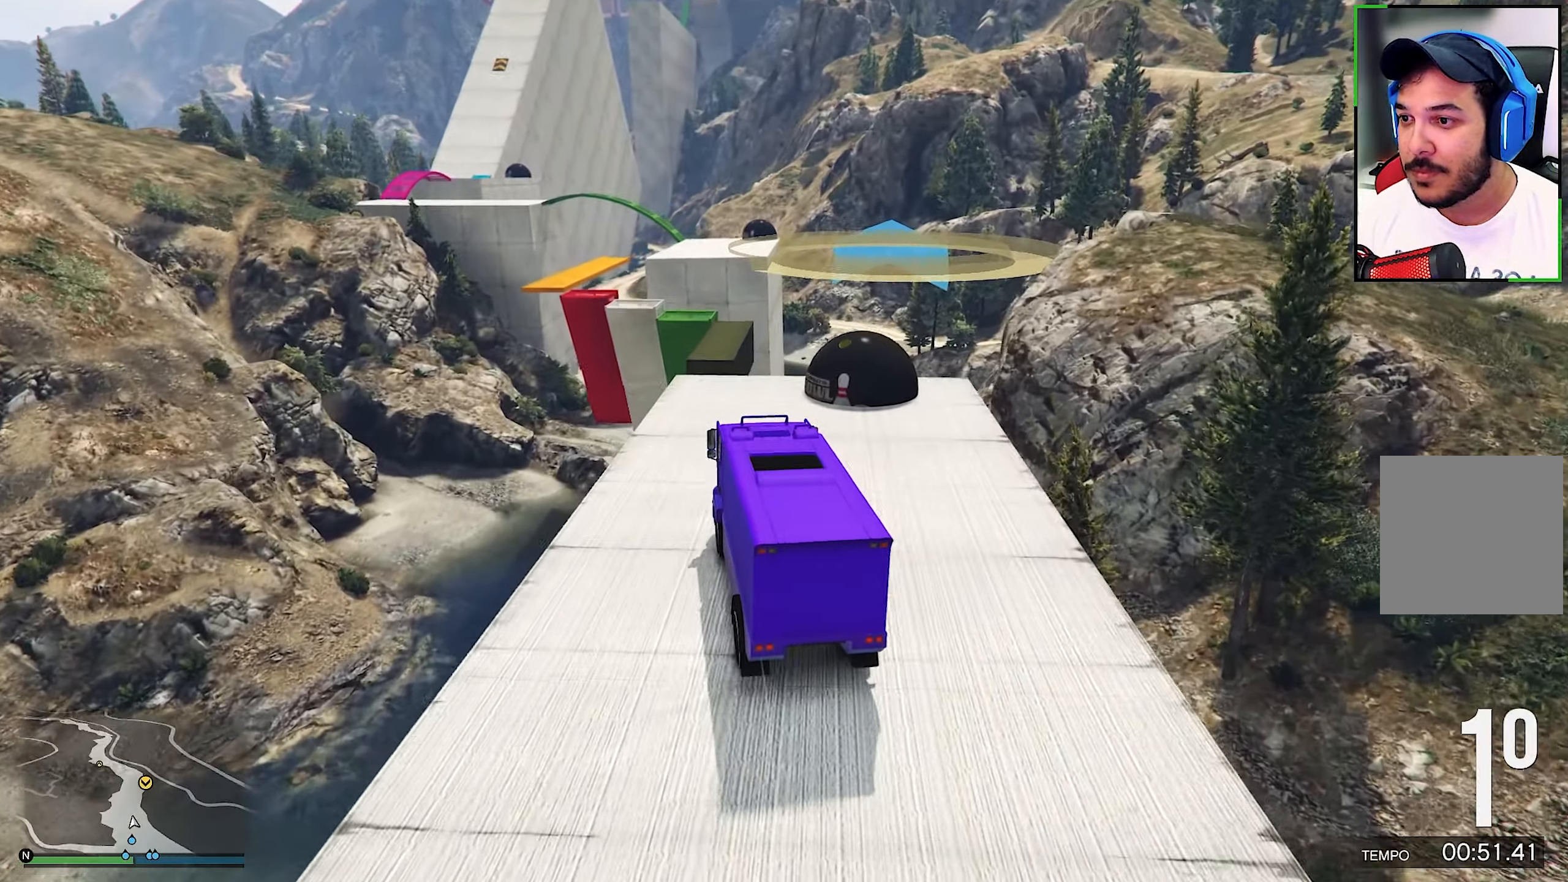
{"dt_ms": 500, "buttons": [], "left_stick": "left", "right_stick": "down", "events": [[434, "R2", "up"], [434, "left_stick", "left"], [434, "right_stick", "down"]]}
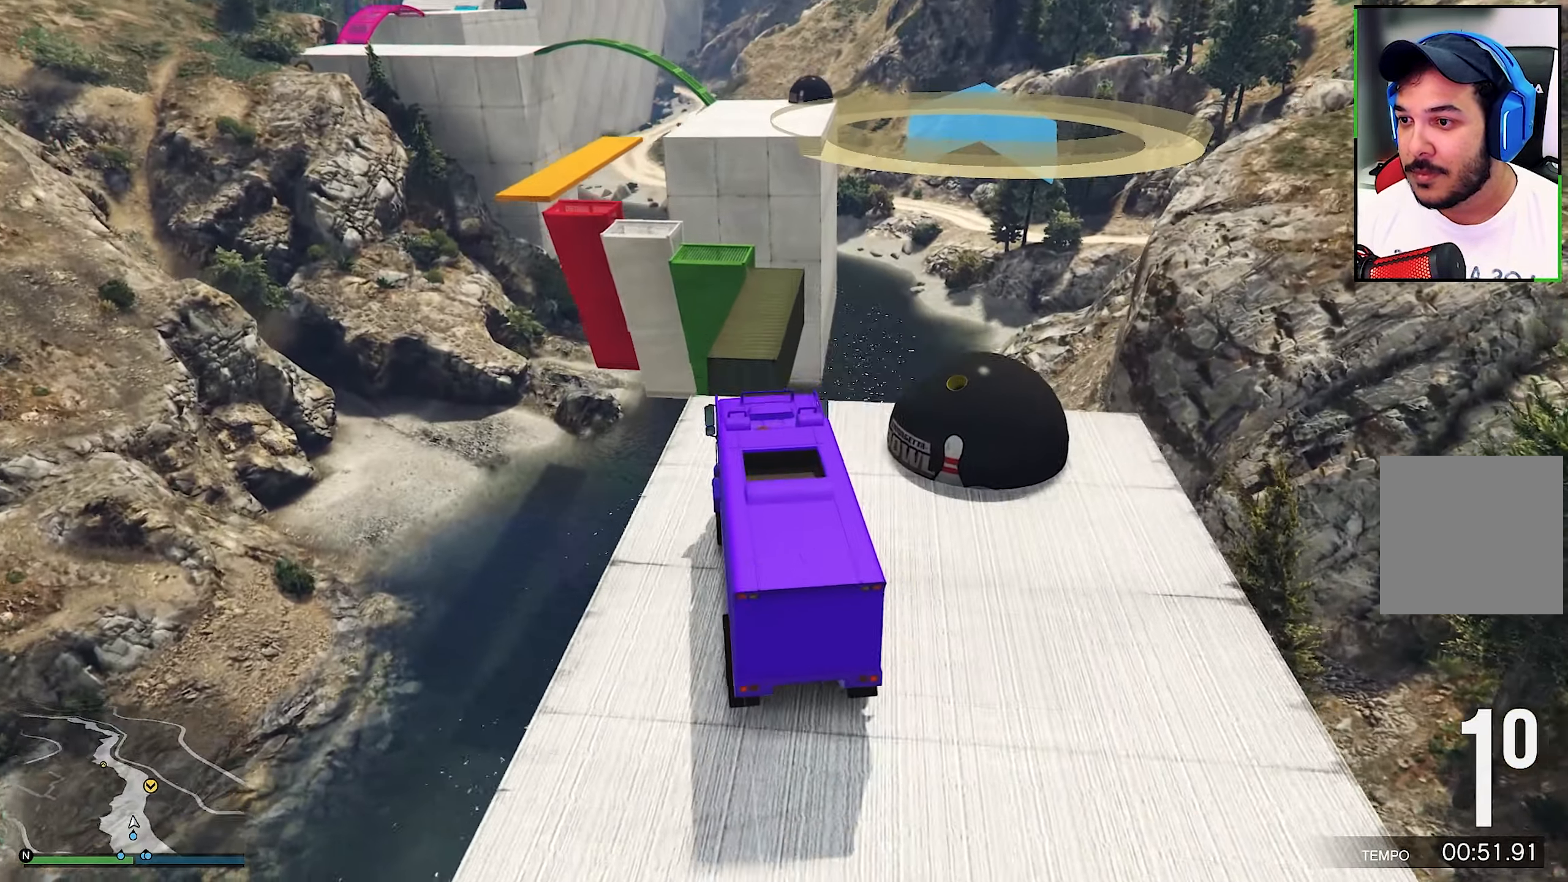
{"dt_ms": 500, "buttons": [], "left_stick": "center", "right_stick": "down", "events": [[184, "left_stick", "center"], [184, "right_stick", "center"], [383, "right_stick", "down"]]}
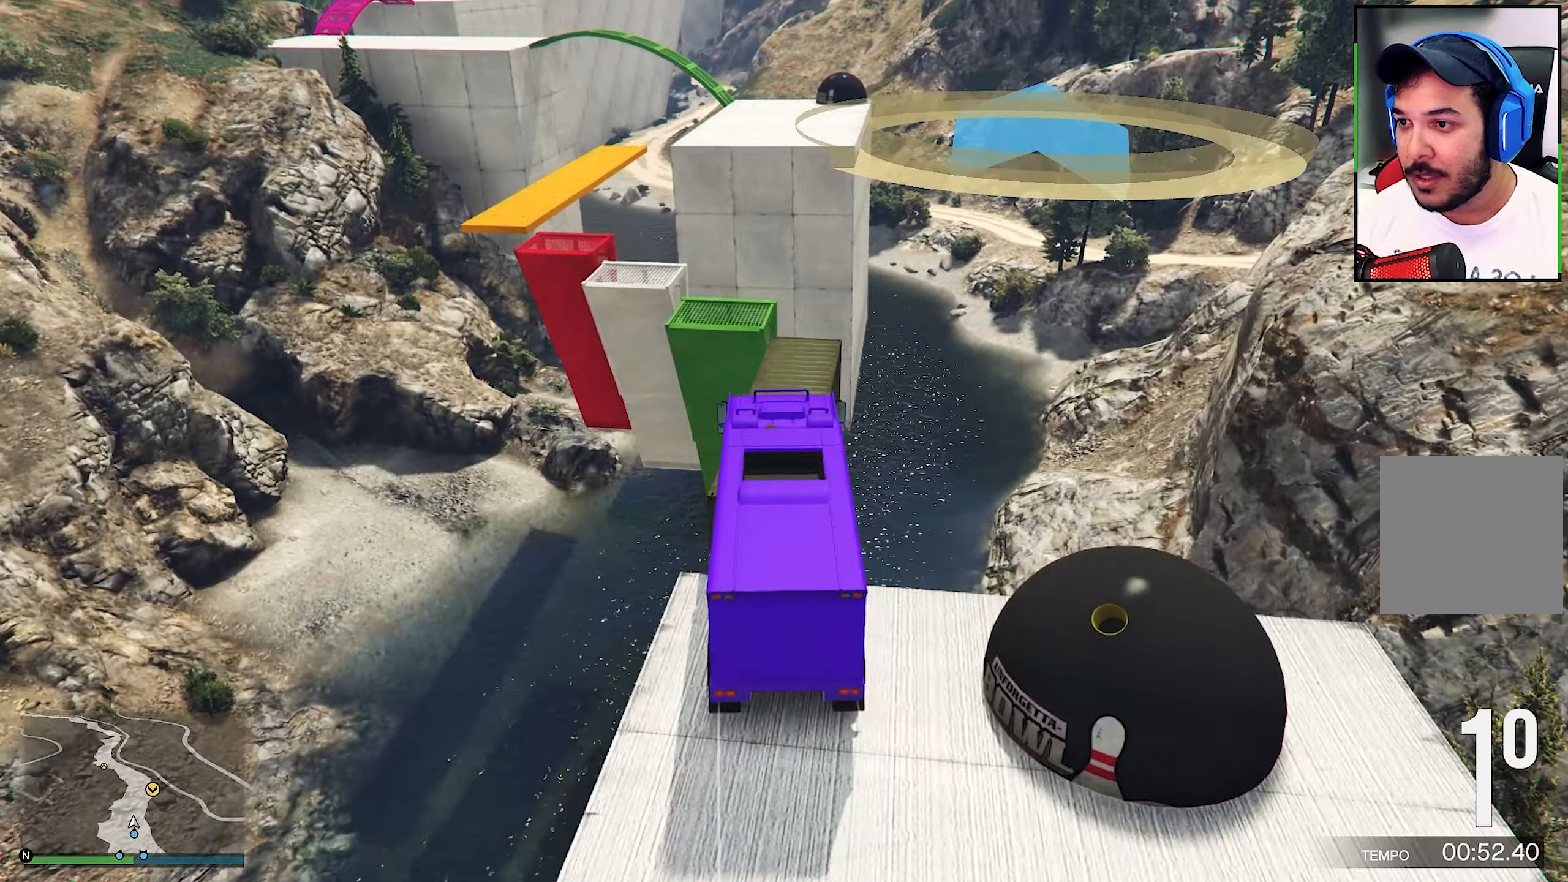
{"dt_ms": 500, "buttons": ["L2"], "left_stick": "center", "right_stick": "down", "events": [[50, "right_stick", "center"], [150, "right_stick", "down"], [483, "L2", "down"]]}
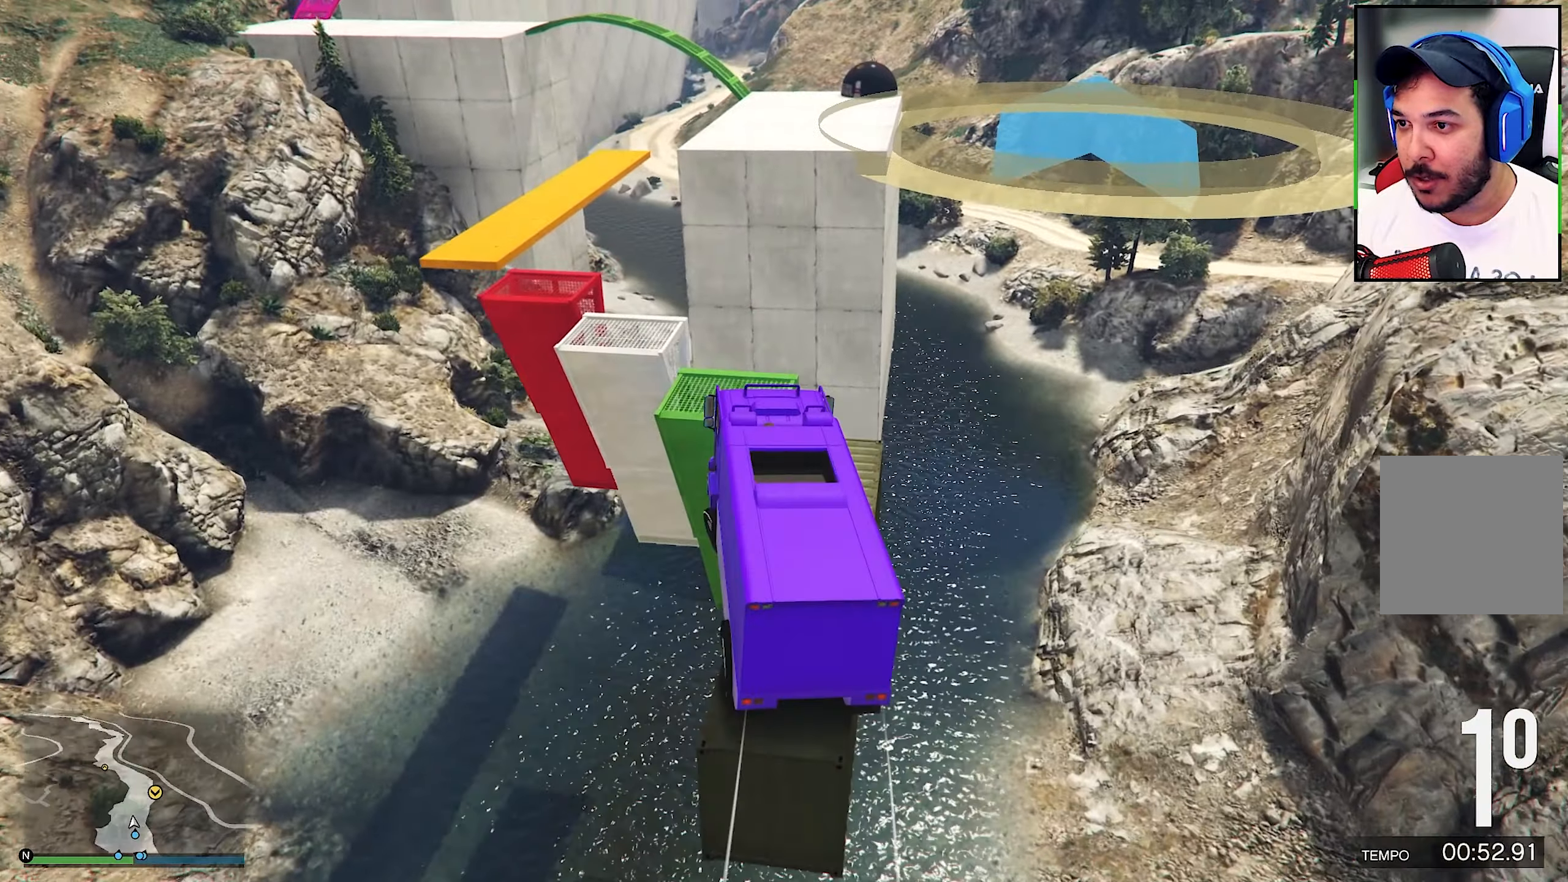
{"dt_ms": 500, "buttons": ["R2"], "left_stick": "center", "right_stick": "center", "events": [[183, "left_stick", "left"], [250, "L2", "up"], [250, "left_stick", "down-left"], [416, "R2", "down"], [416, "left_stick", "center"], [416, "right_stick", "center"]]}
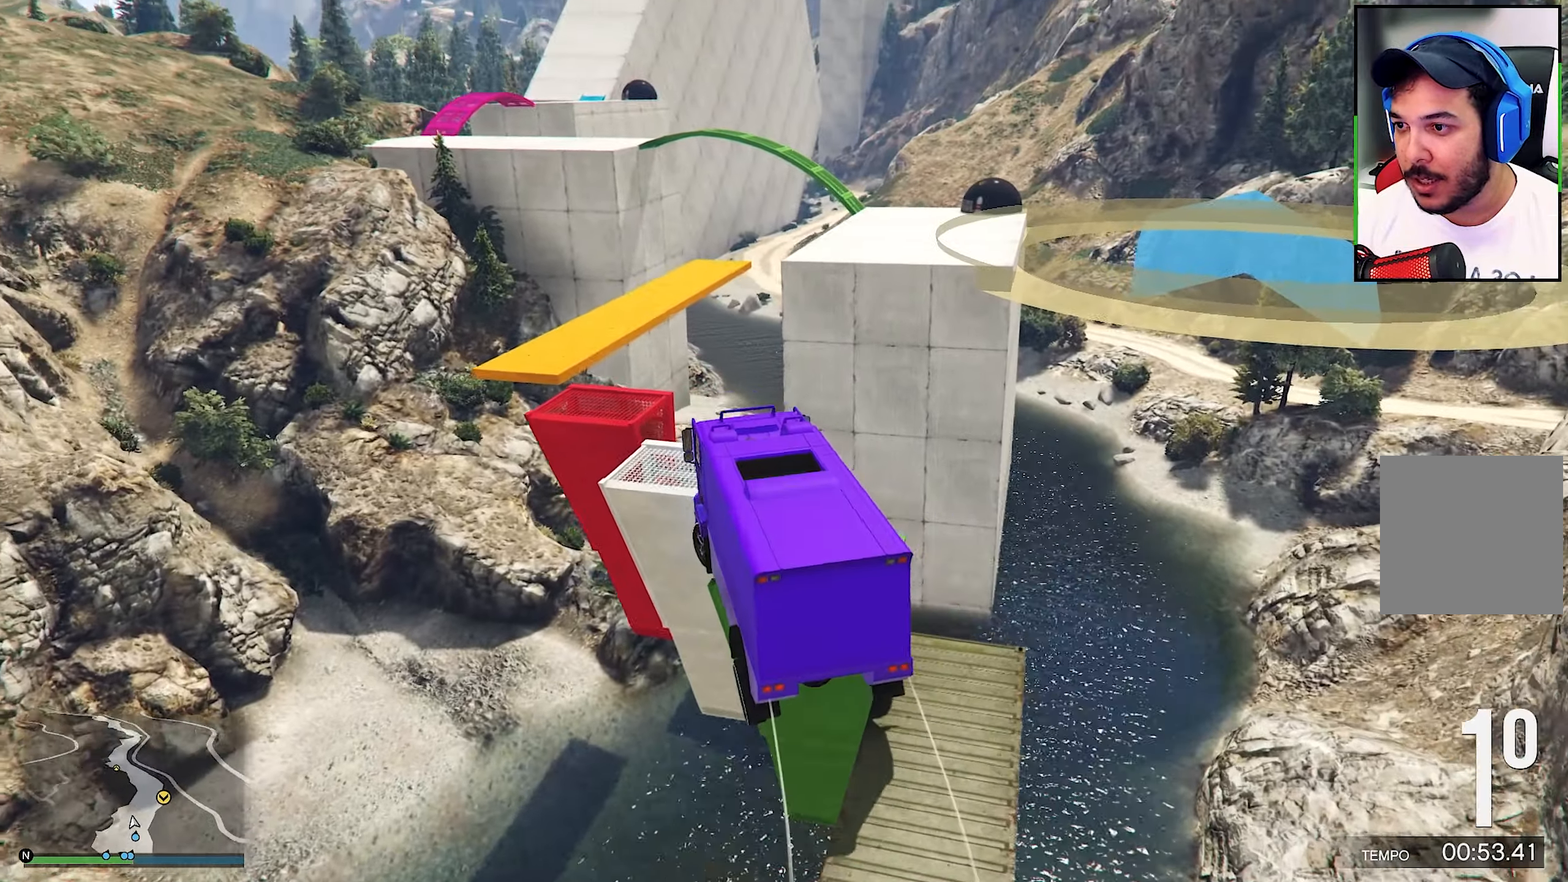
{"dt_ms": 500, "buttons": [], "left_stick": "left", "right_stick": "center", "events": [[350, "left_stick", "left"], [466, "R2", "up"]]}
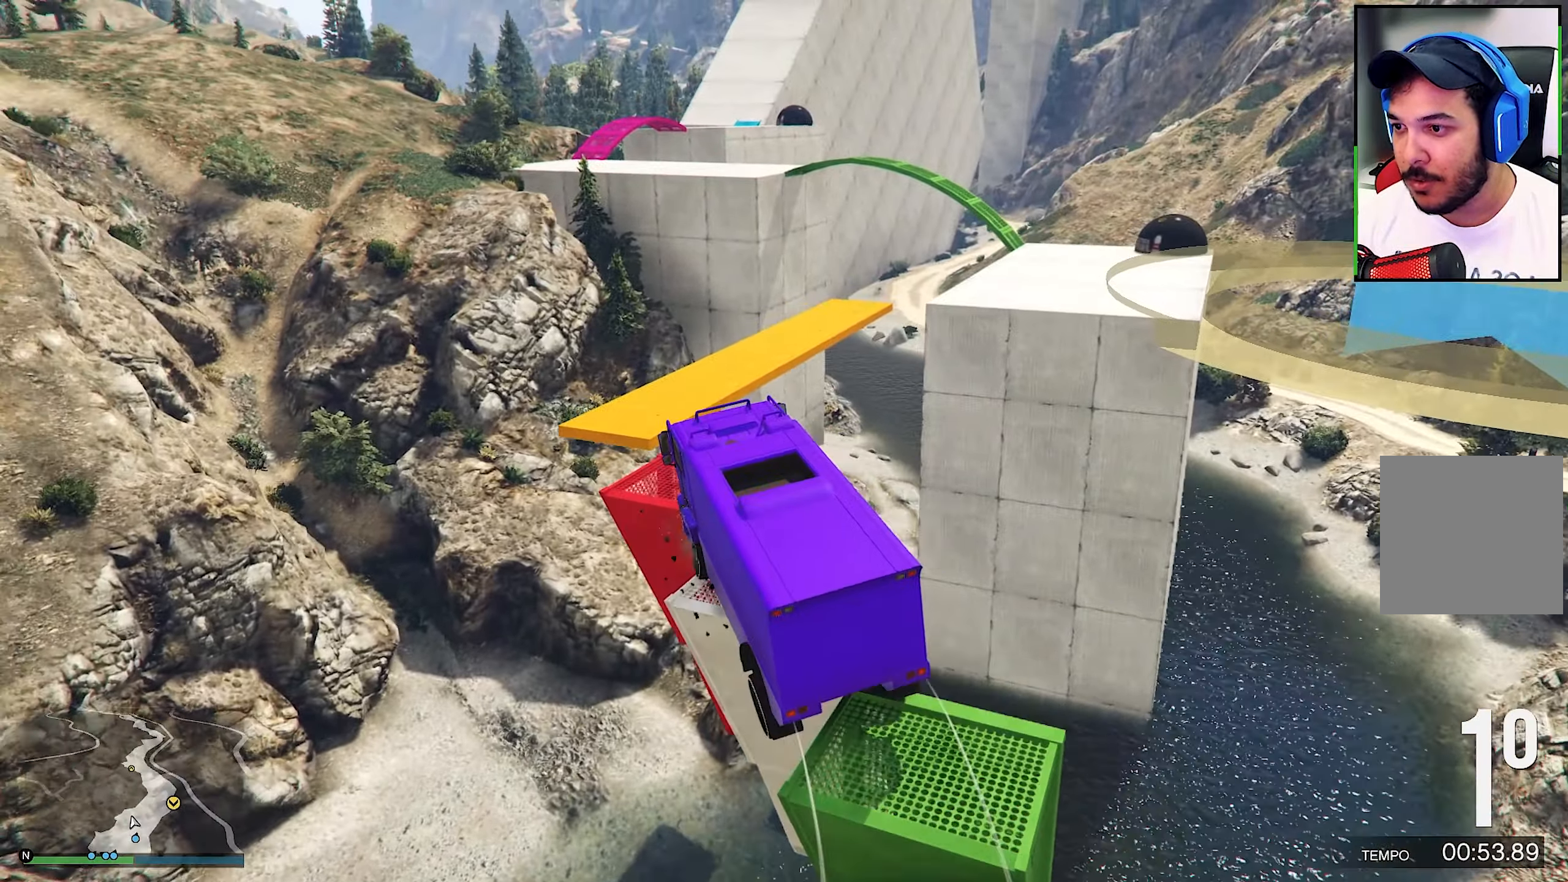
{"dt_ms": 500, "buttons": [], "left_stick": "down", "right_stick": "down", "events": [[50, "L2", "down"], [350, "L2", "up"], [350, "left_stick", "down"], [350, "right_stick", "down"]]}
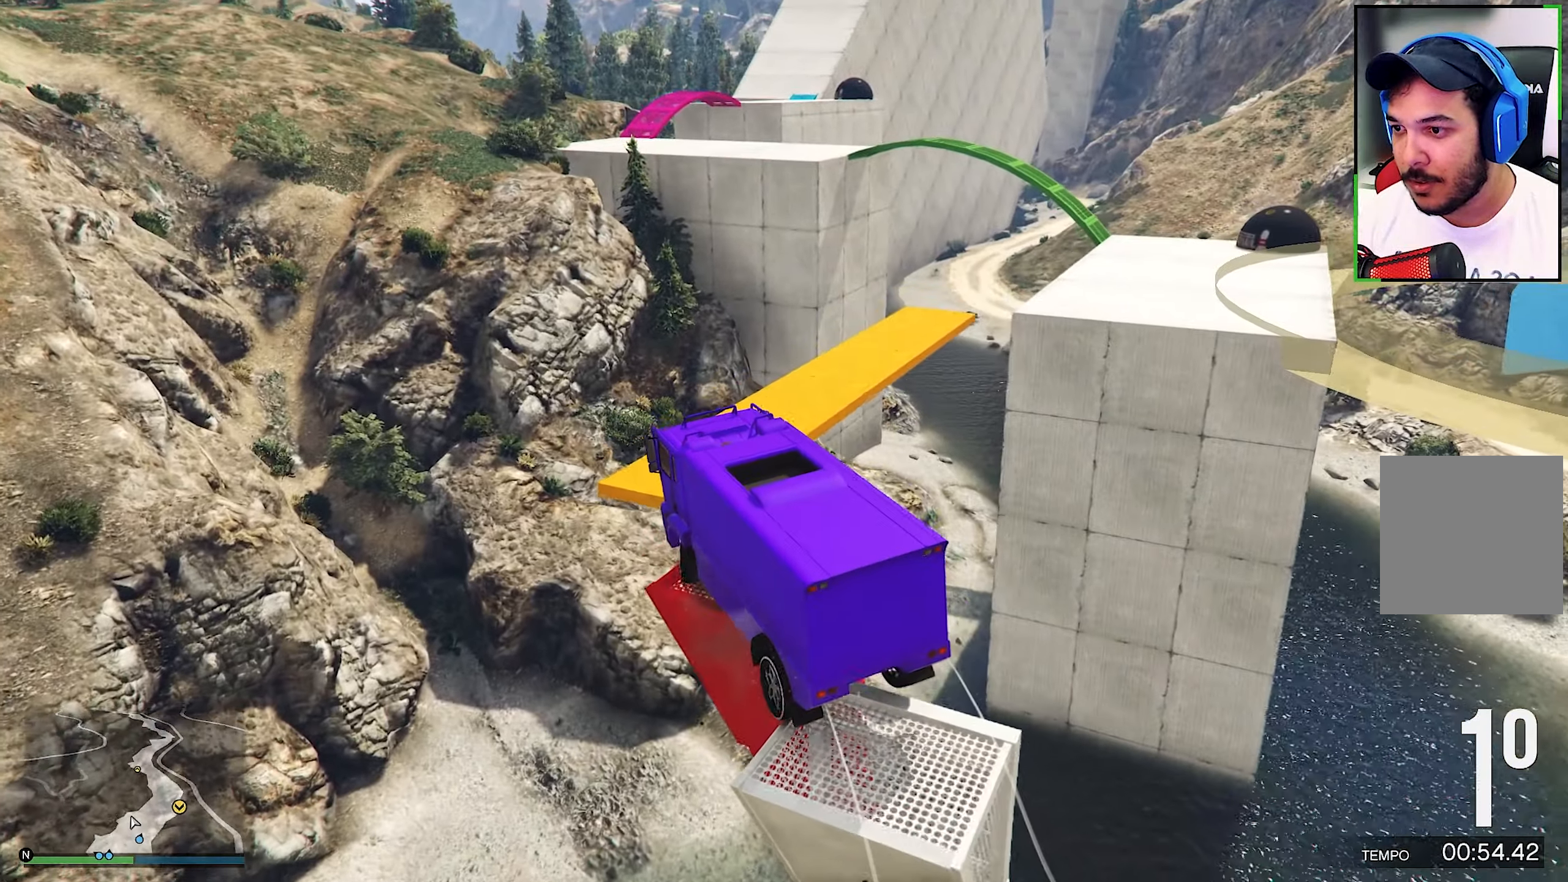
{"dt_ms": 500, "buttons": [], "left_stick": "right", "right_stick": "center", "events": [[16, "left_stick", "center"], [66, "right_stick", "center"], [166, "L2", "down"], [166, "left_stick", "right"], [166, "right_stick", "down"], [350, "L2", "up"], [350, "right_stick", "center"]]}
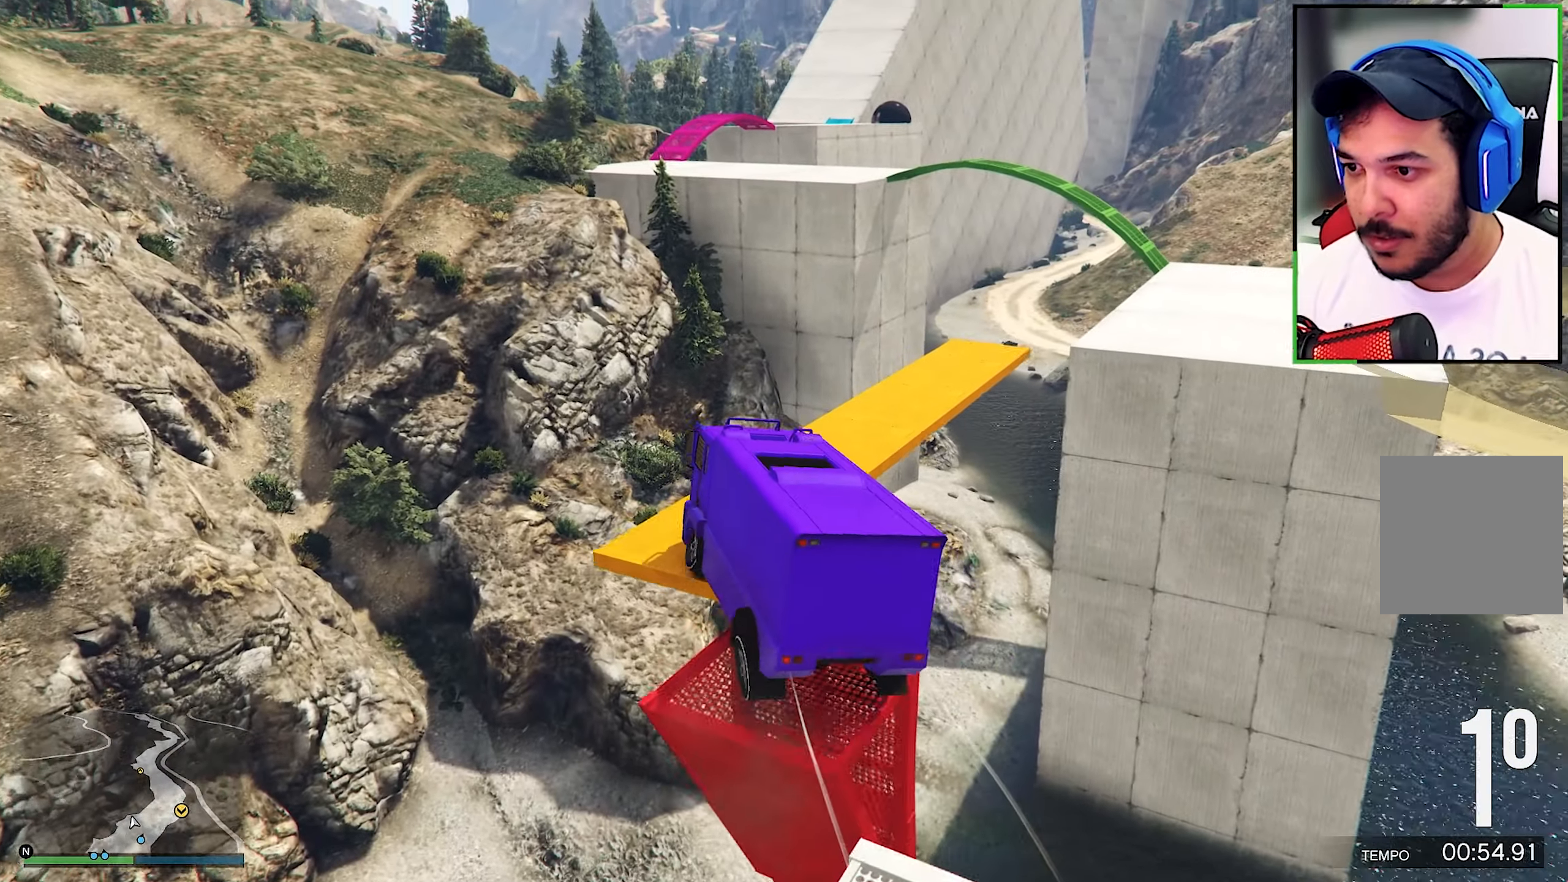
{"dt_ms": 500, "buttons": ["L2"], "left_stick": "down-right", "right_stick": "center", "events": [[150, "left_stick", "left"], [166, "R2", "down"], [216, "R2", "up"], [216, "left_stick", "down-right"], [316, "L2", "down"]]}
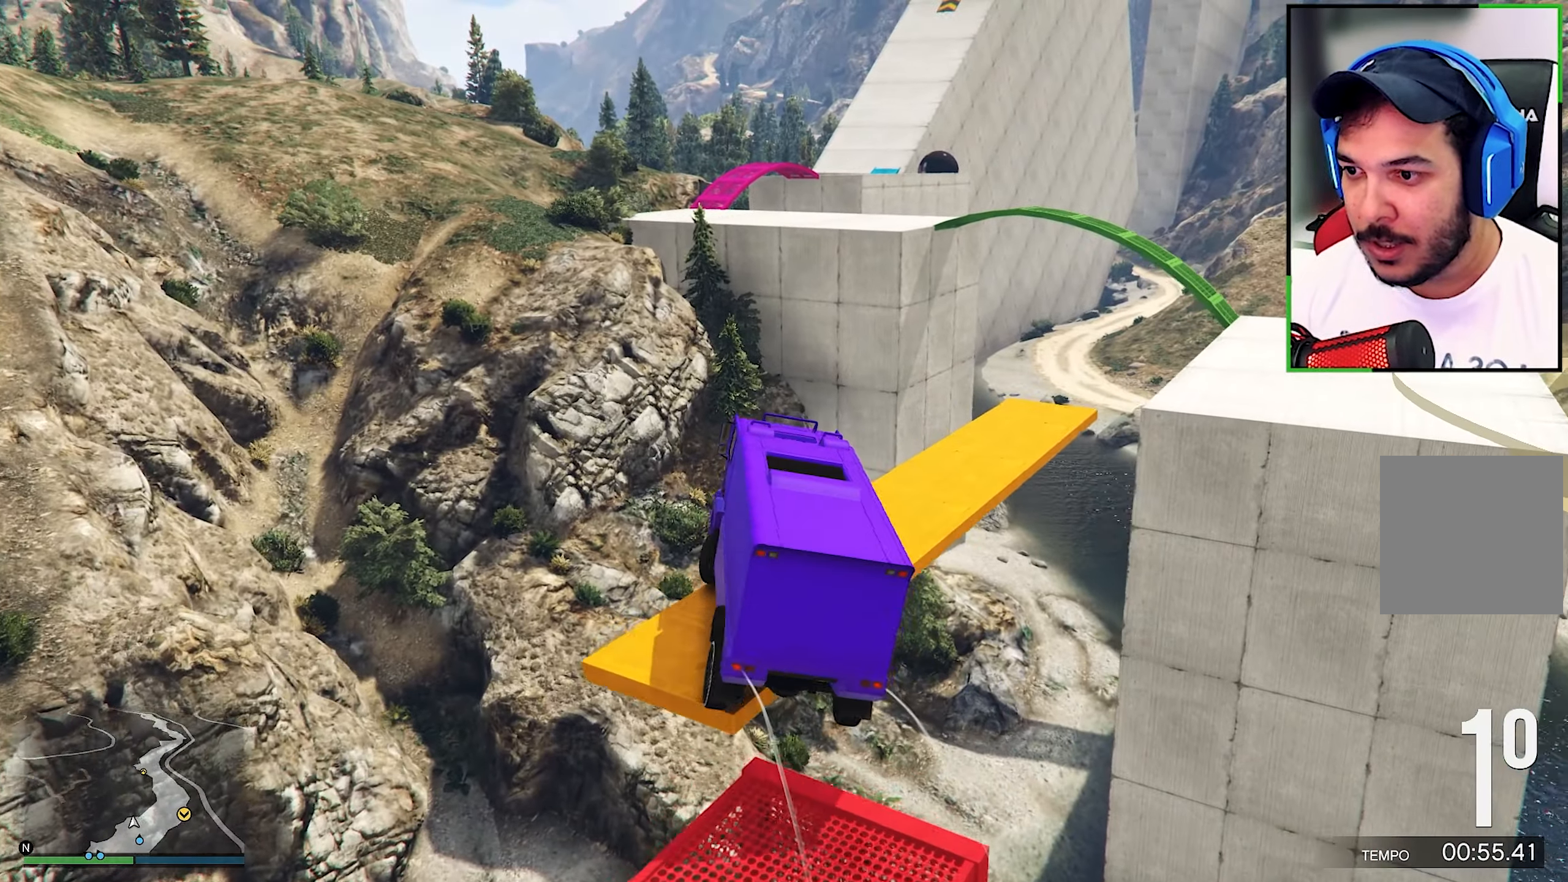
{"dt_ms": 500, "buttons": [], "left_stick": "down-right", "right_stick": "center", "events": [[66, "L2", "up"]]}
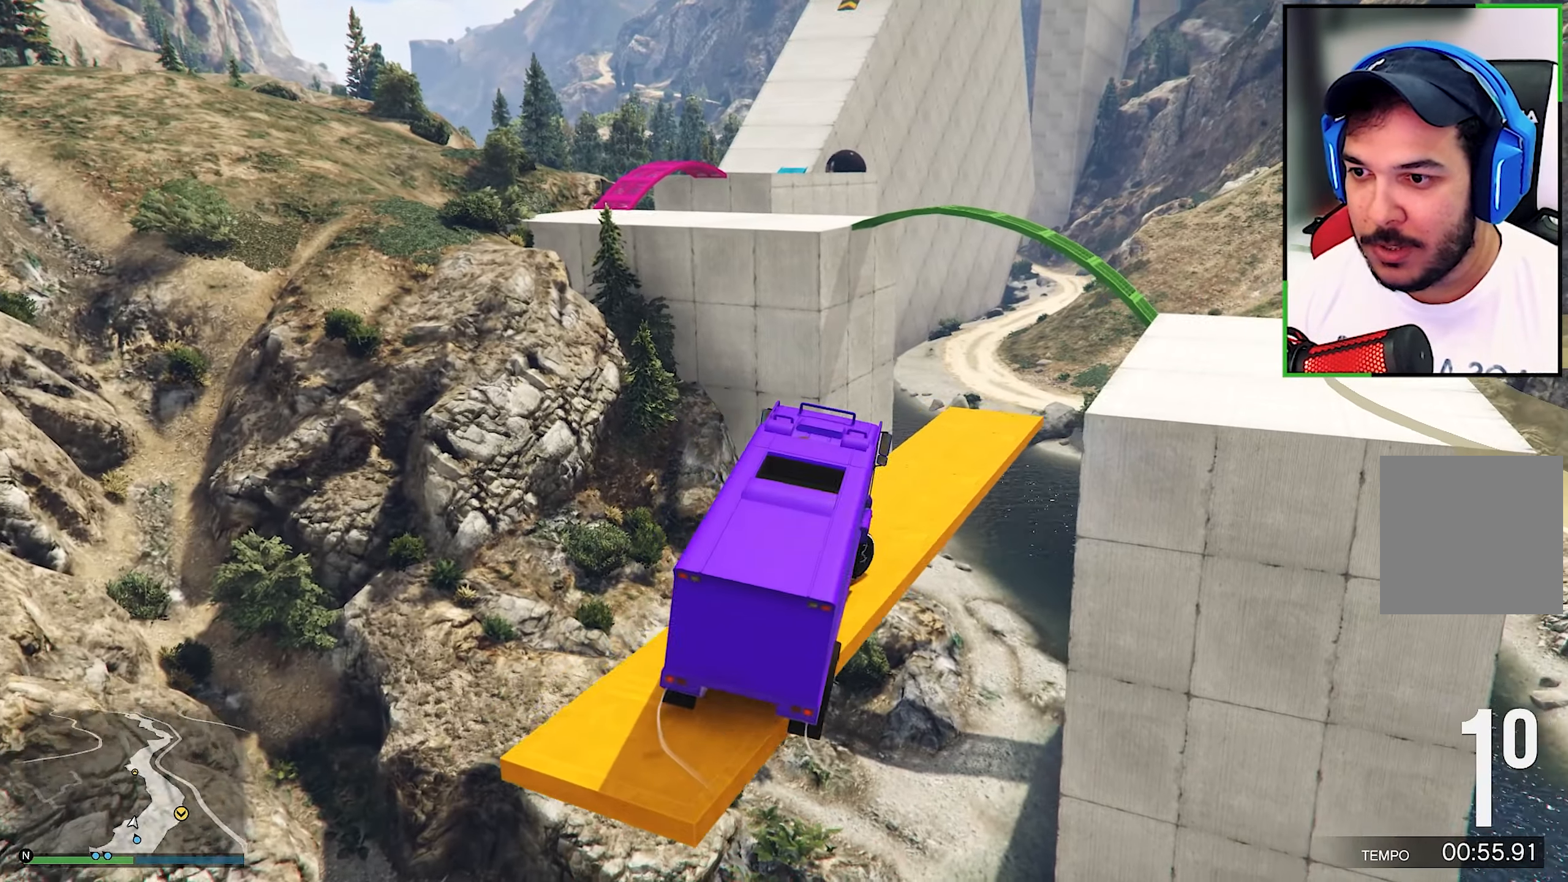
{"dt_ms": 500, "buttons": ["R2"], "left_stick": "center", "right_stick": "down-right", "events": [[133, "right_stick", "down-right"], [266, "left_stick", "center"], [416, "R2", "down"]]}
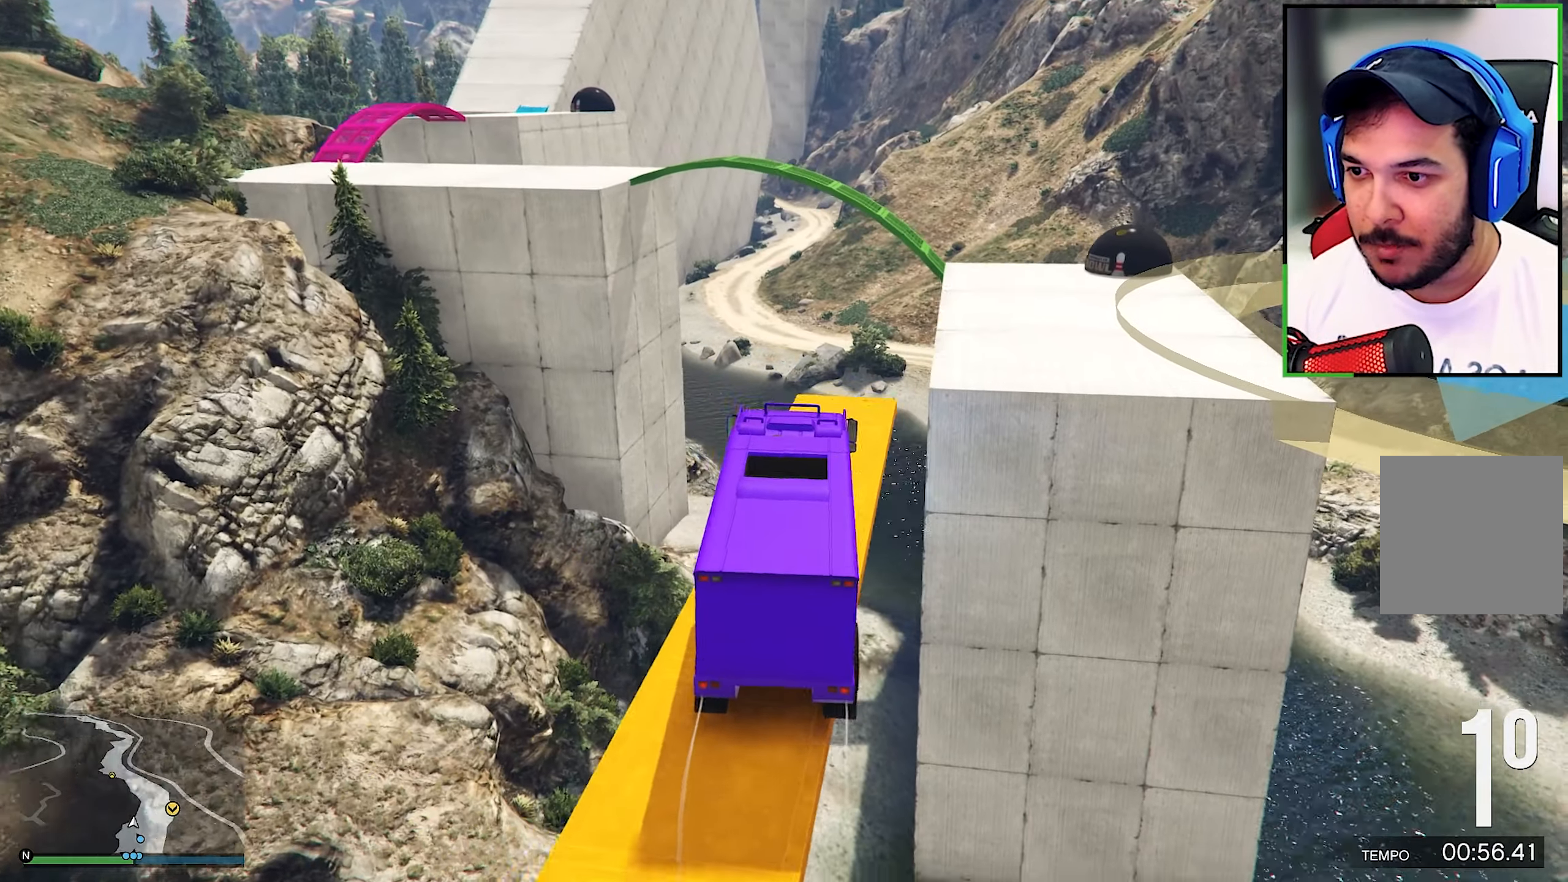
{"dt_ms": 500, "buttons": ["R2"], "left_stick": "center", "right_stick": "center", "events": [[83, "right_stick", "down"], [133, "R2", "up"], [183, "R2", "down"], [183, "right_stick", "center"]]}
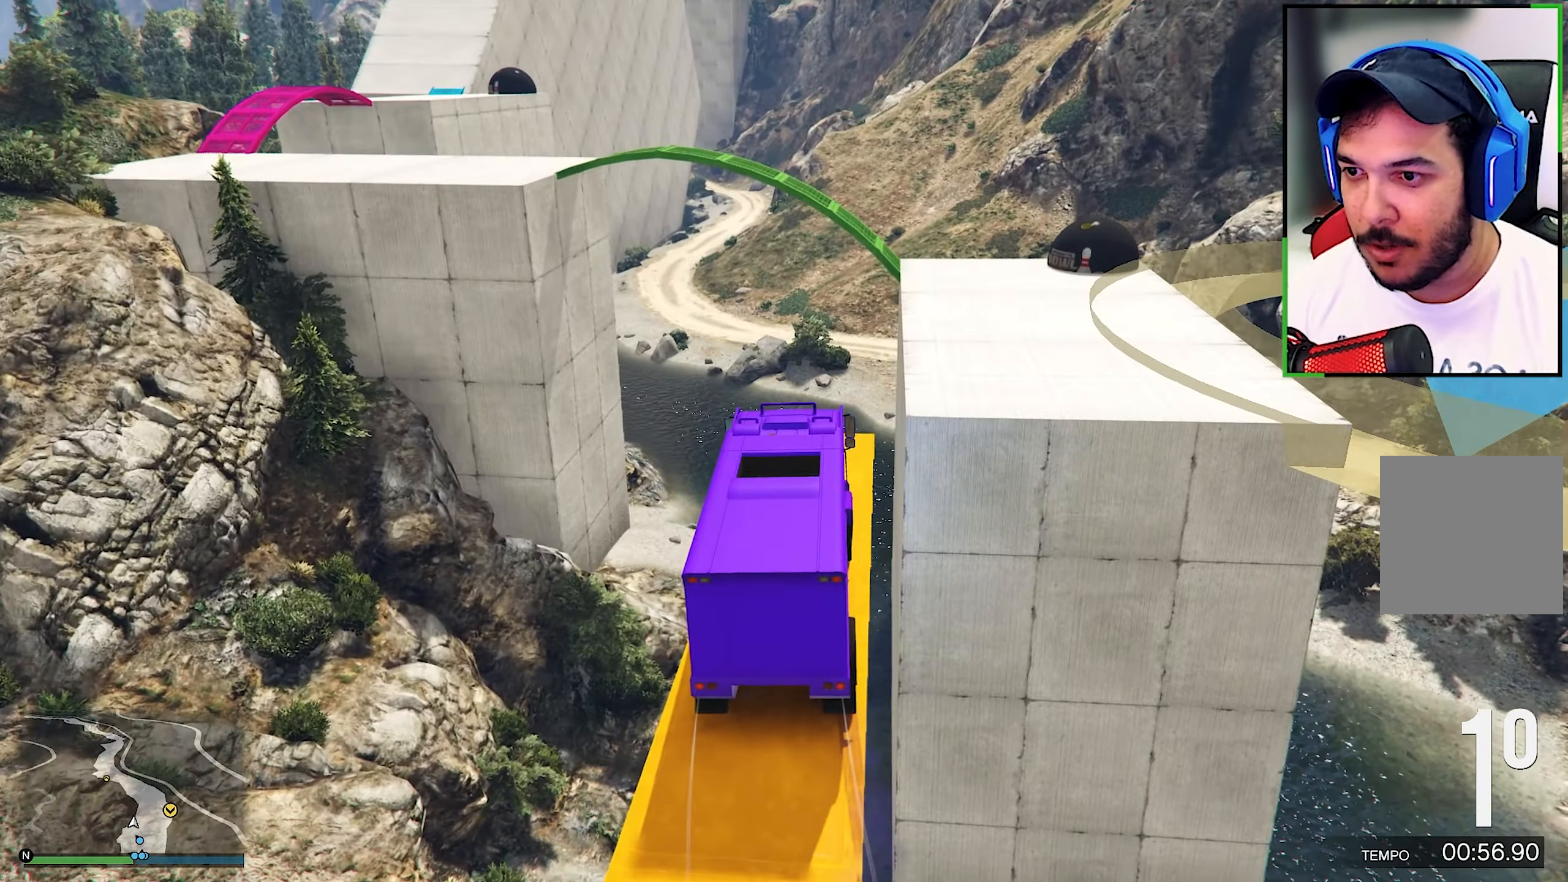
{"dt_ms": 1000, "buttons": ["R2"], "left_stick": "right", "right_stick": "center", "events": [[183, "left_stick", "right"], [183, "right_stick", "down"], [350, "left_stick", "down-right"], [366, "R2", "up"], [567, "R2", "down"], [567, "left_stick", "right"], [567, "right_stick", "center"]]}
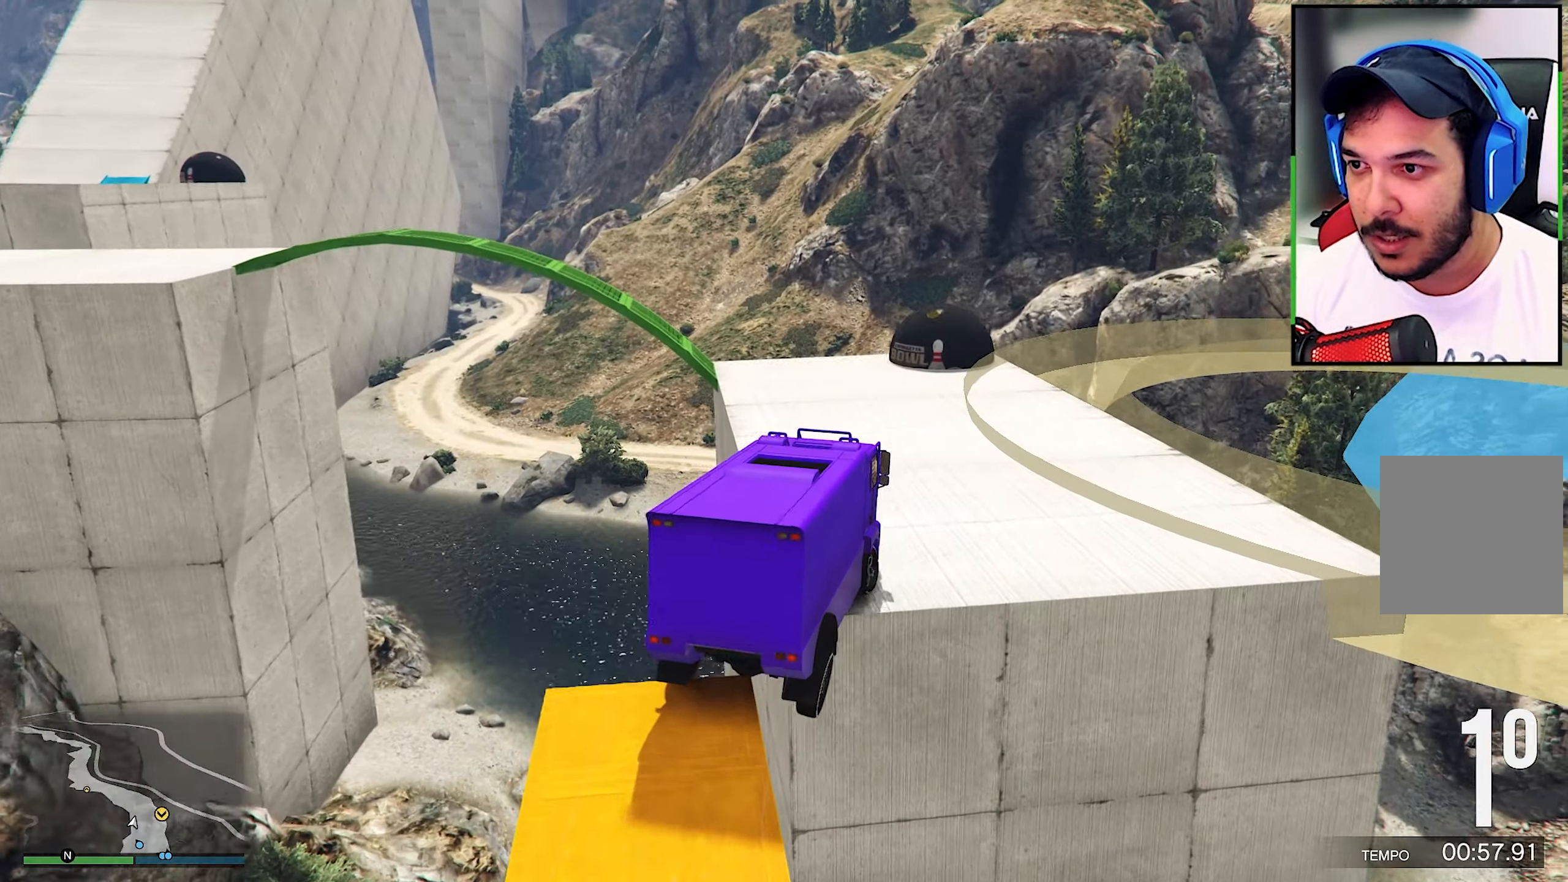
{"dt_ms": 500, "buttons": [], "left_stick": "down-right", "right_stick": "center", "events": [[183, "left_stick", "down-right"], [400, "R2", "up"]]}
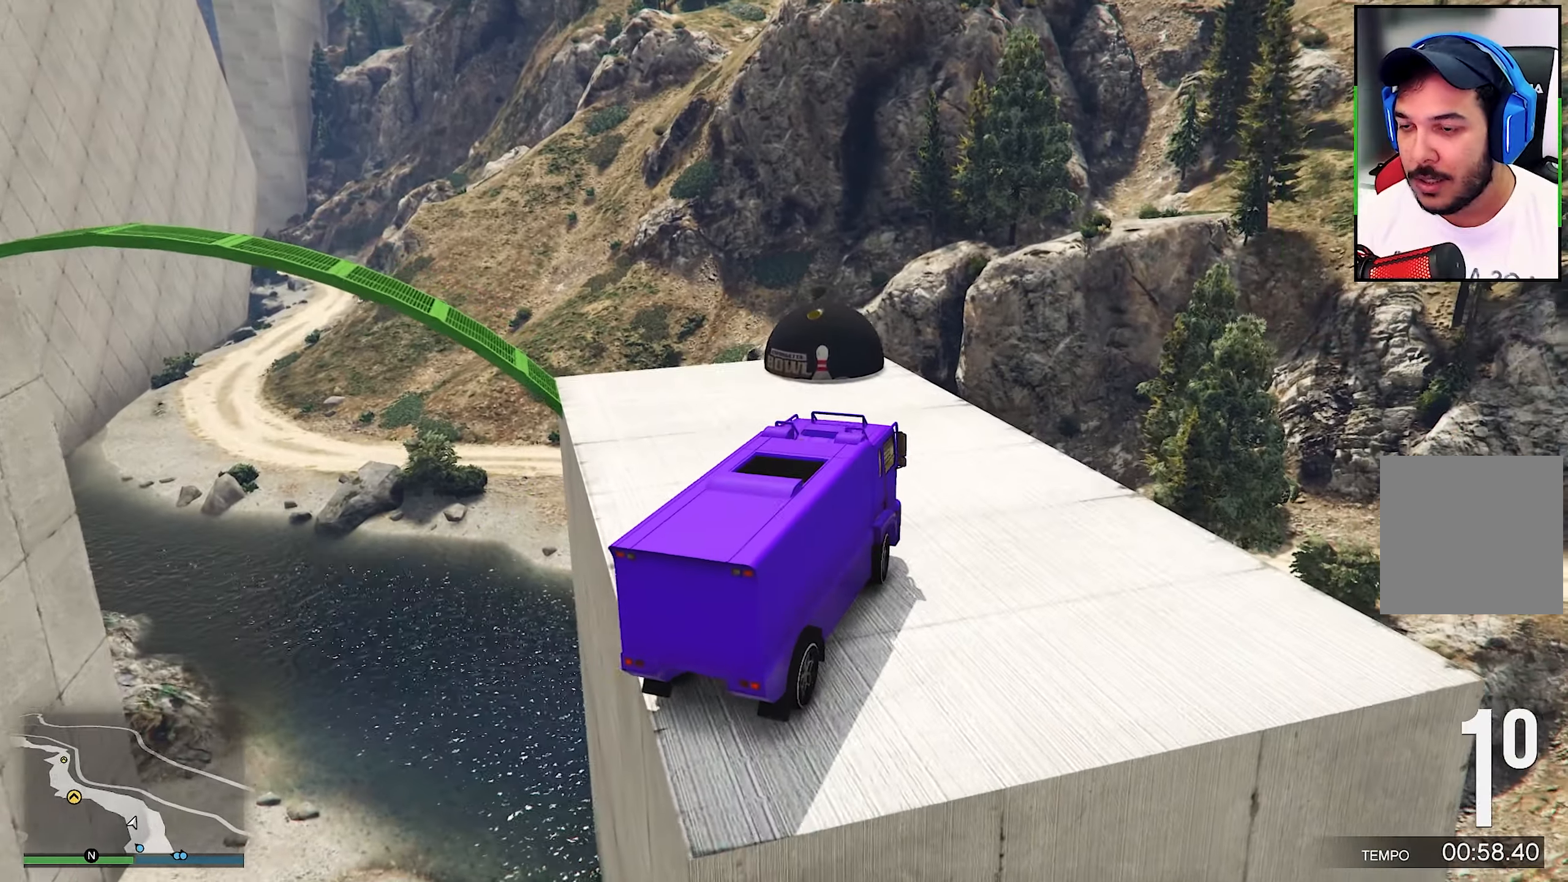
{"dt_ms": 500, "buttons": ["R2"], "left_stick": "down-right", "right_stick": "center", "events": [[33, "left_stick", "center"], [333, "R2", "down"], [333, "left_stick", "down-right"]]}
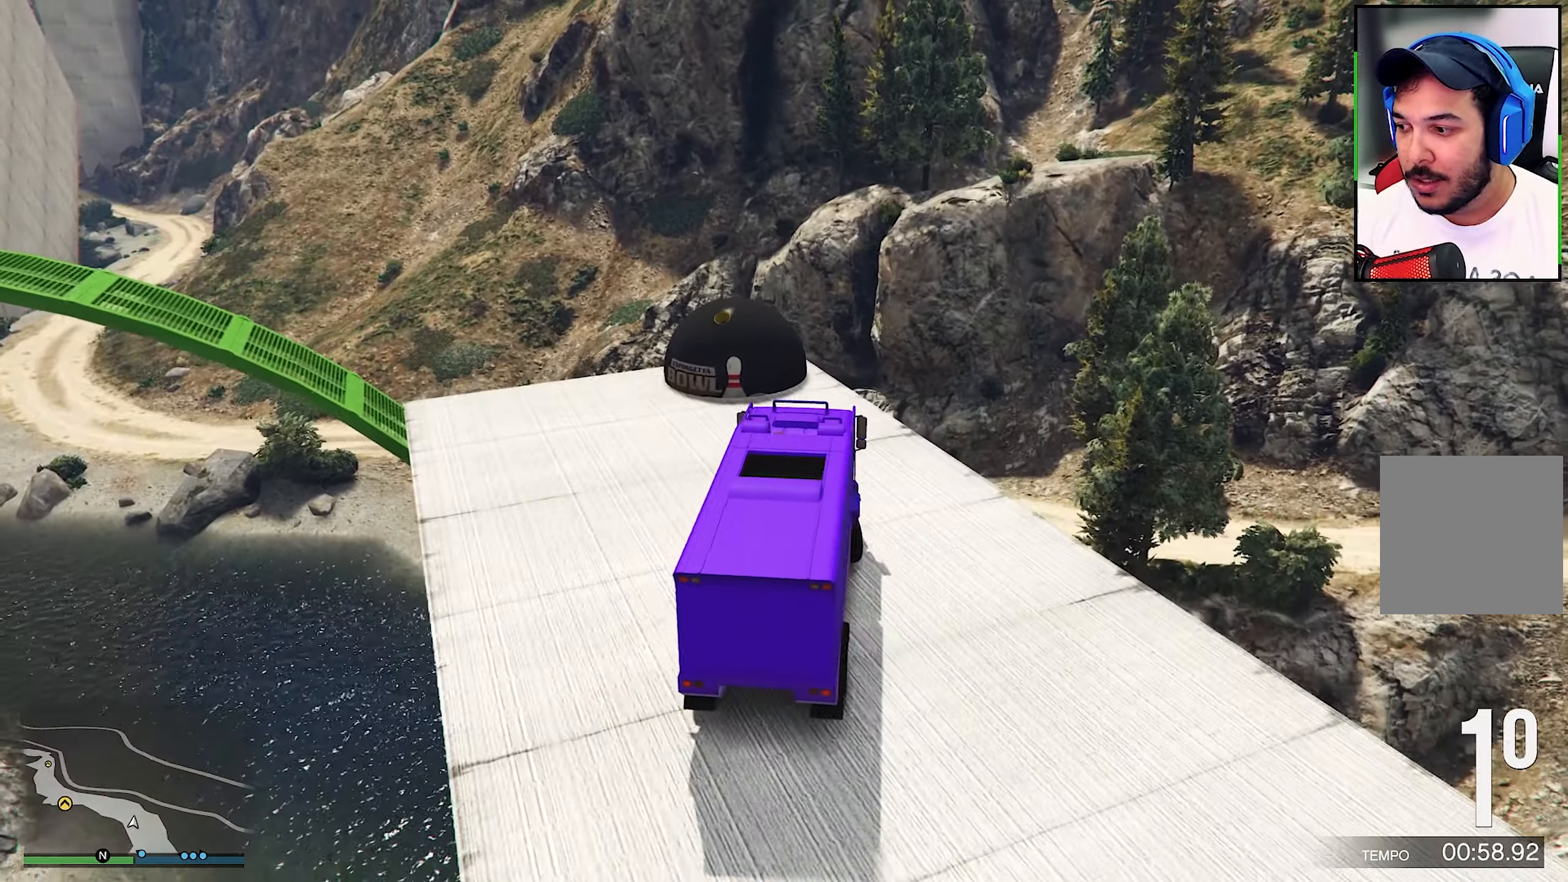
{"dt_ms": 500, "buttons": [], "left_stick": "center", "right_stick": "down", "events": [[483, "R2", "up"], [483, "left_stick", "center"], [483, "right_stick", "down"]]}
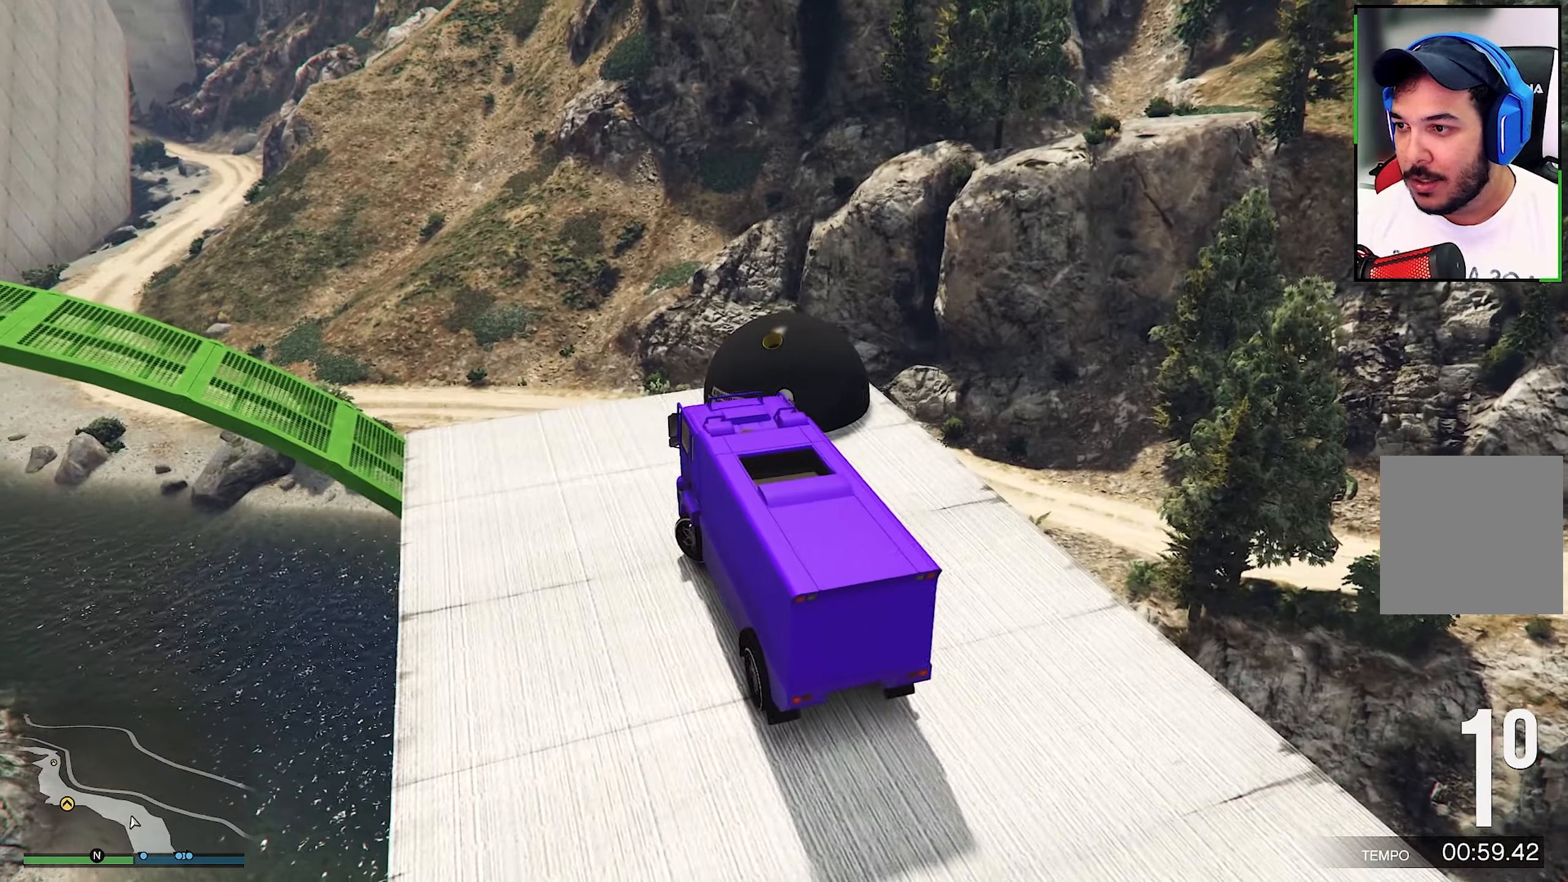
{"dt_ms": 500, "buttons": [], "left_stick": "left", "right_stick": "center", "events": [[33, "right_stick", "center"], [300, "left_stick", "left"], [300, "right_stick", "down"], [483, "right_stick", "center"]]}
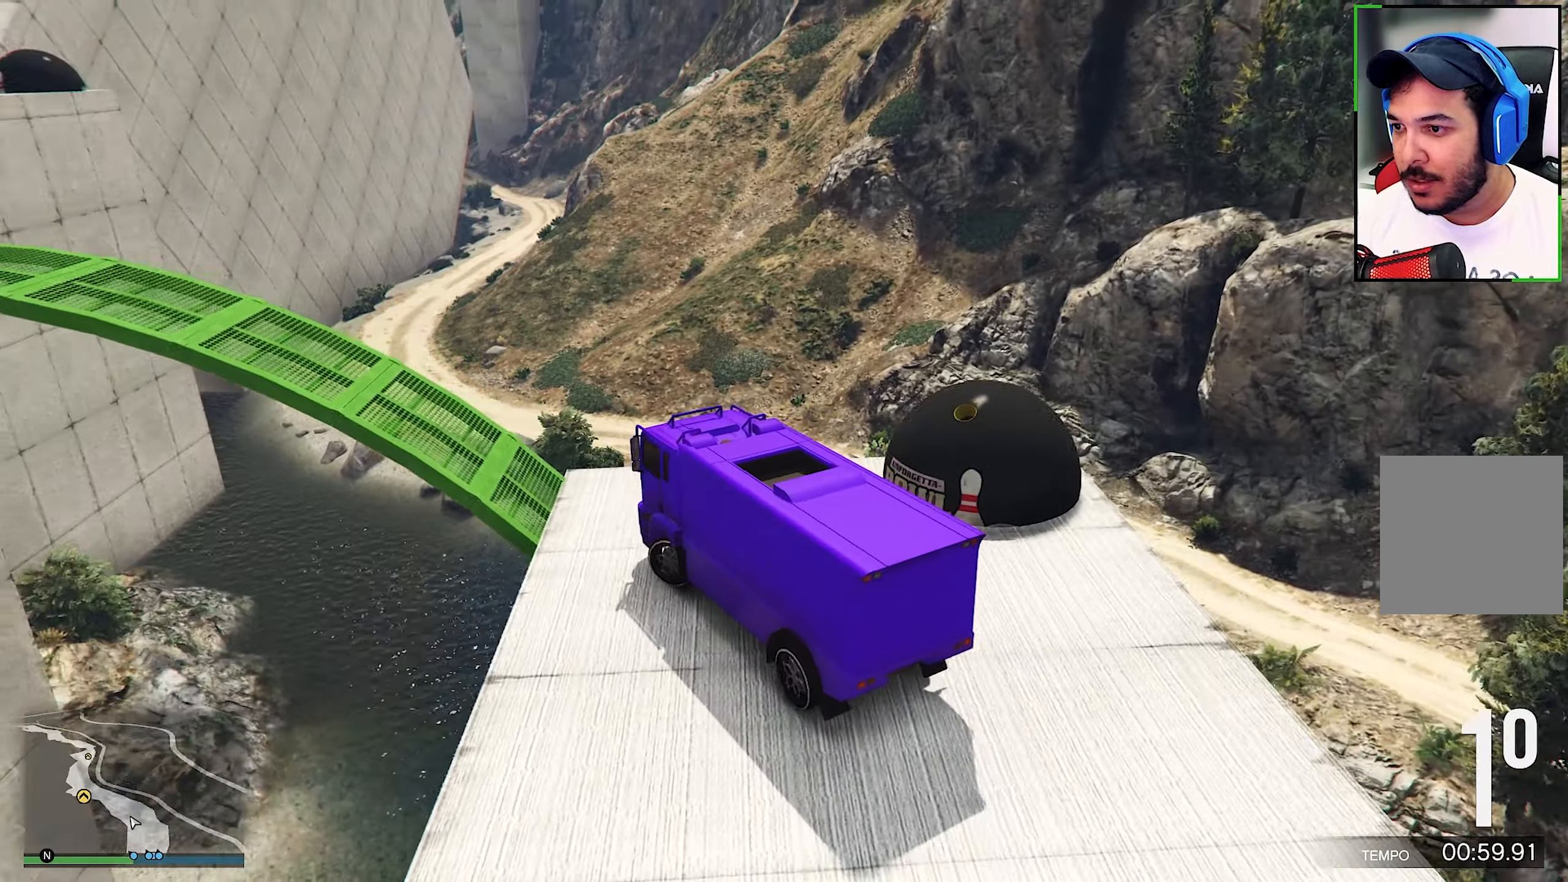
{"dt_ms": 500, "buttons": ["R2"], "left_stick": "down-left", "right_stick": "center", "events": [[200, "R2", "down"], [283, "R2", "up"], [433, "R2", "down"], [433, "left_stick", "down-left"]]}
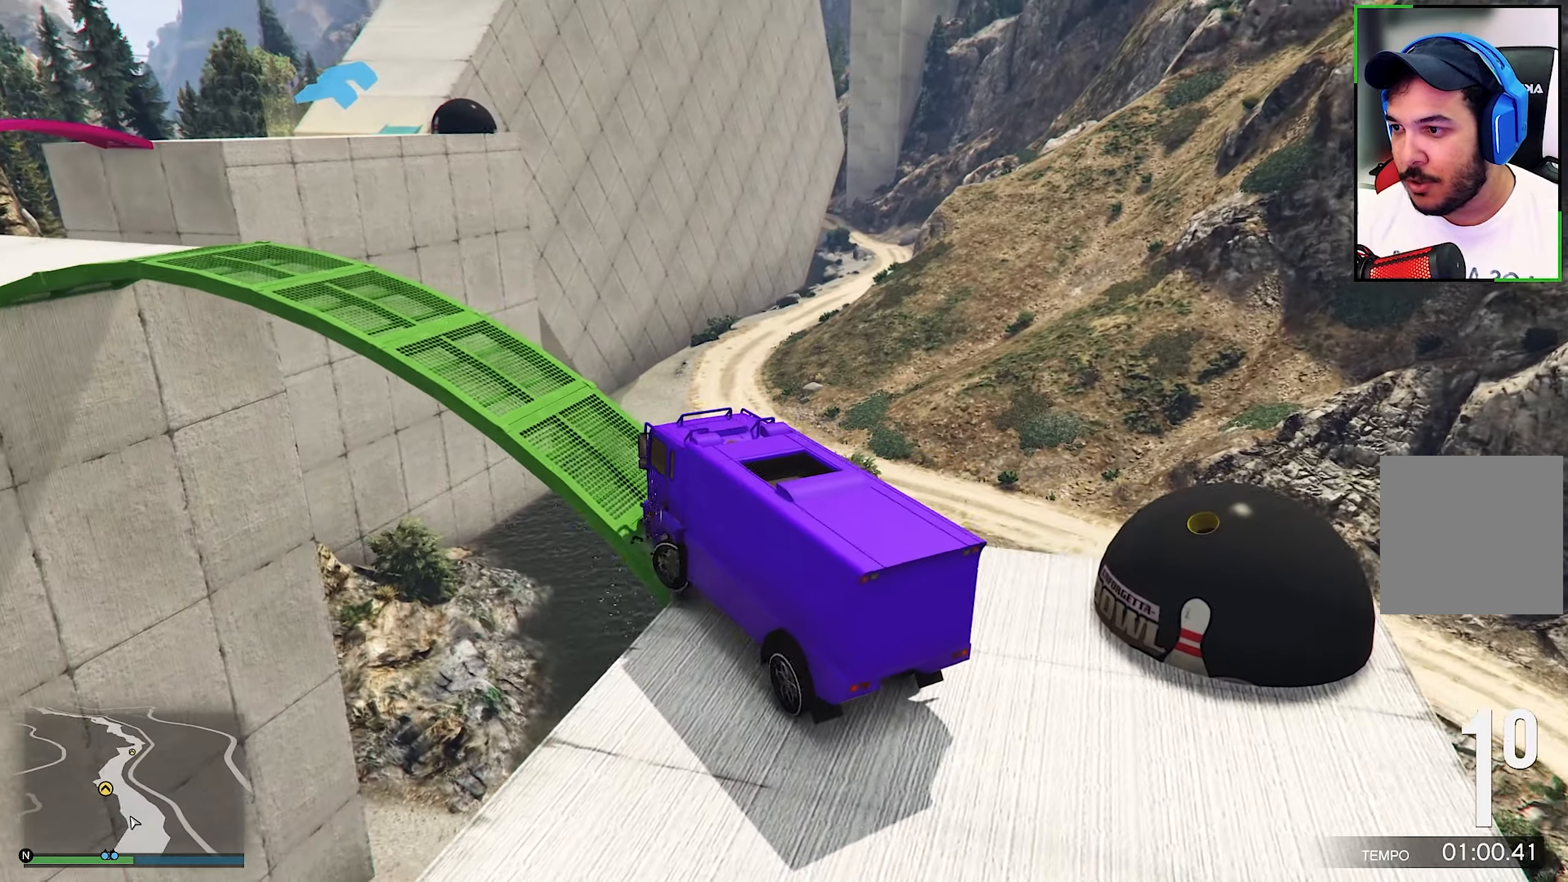
{"dt_ms": 500, "buttons": [], "left_stick": "down-left", "right_stick": "center", "events": [[117, "R2", "up"]]}
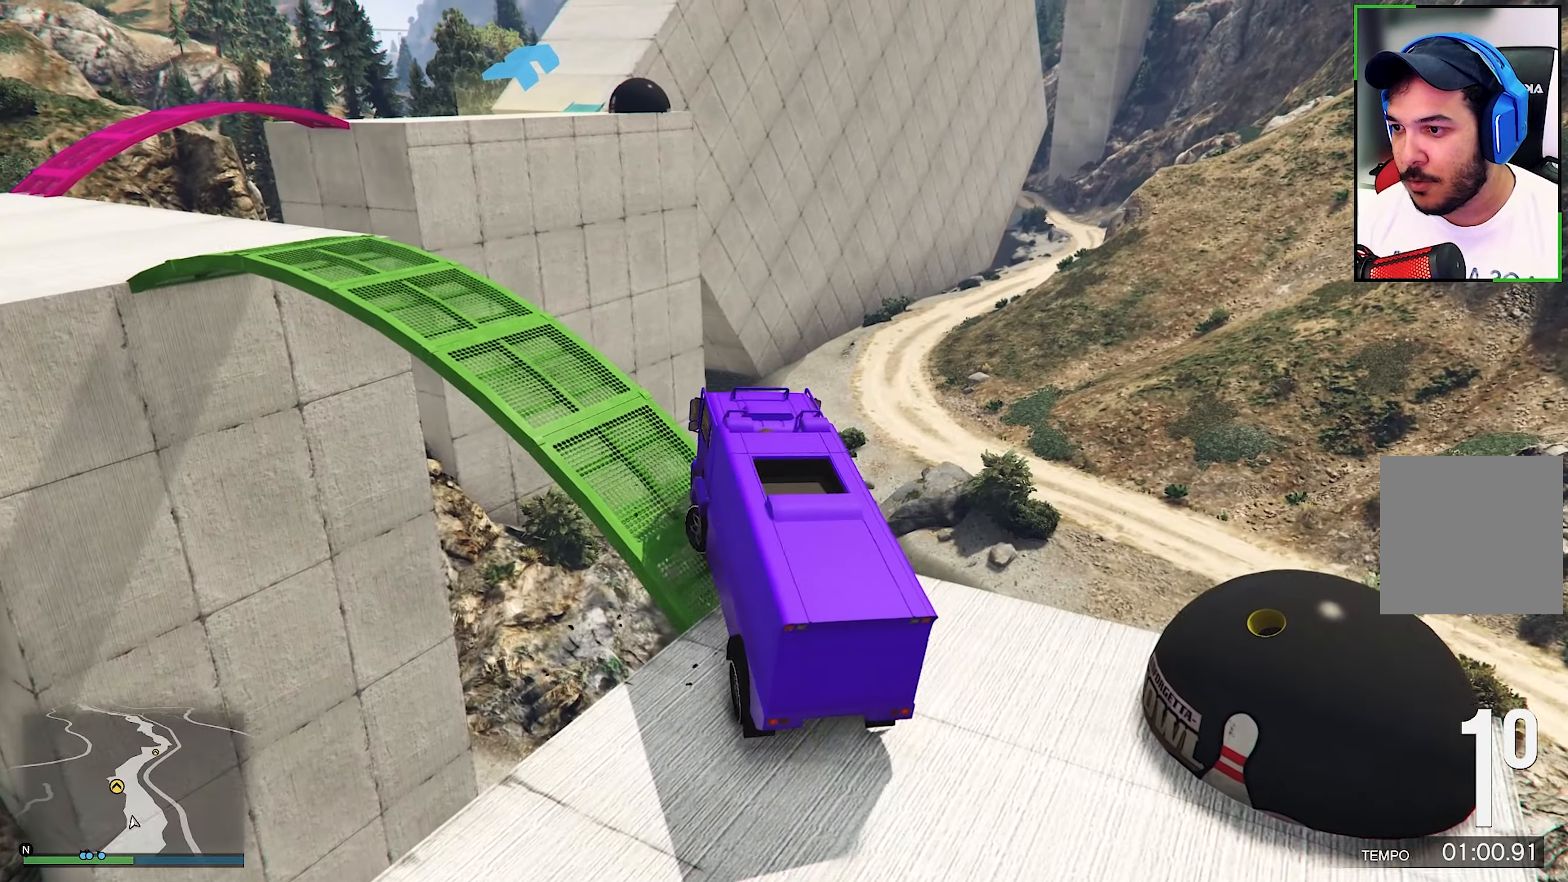
{"dt_ms": 500, "buttons": ["L2"], "left_stick": "down-left", "right_stick": "center", "events": [[383, "R2", "down"], [467, "L2", "down"], [467, "R2", "up"]]}
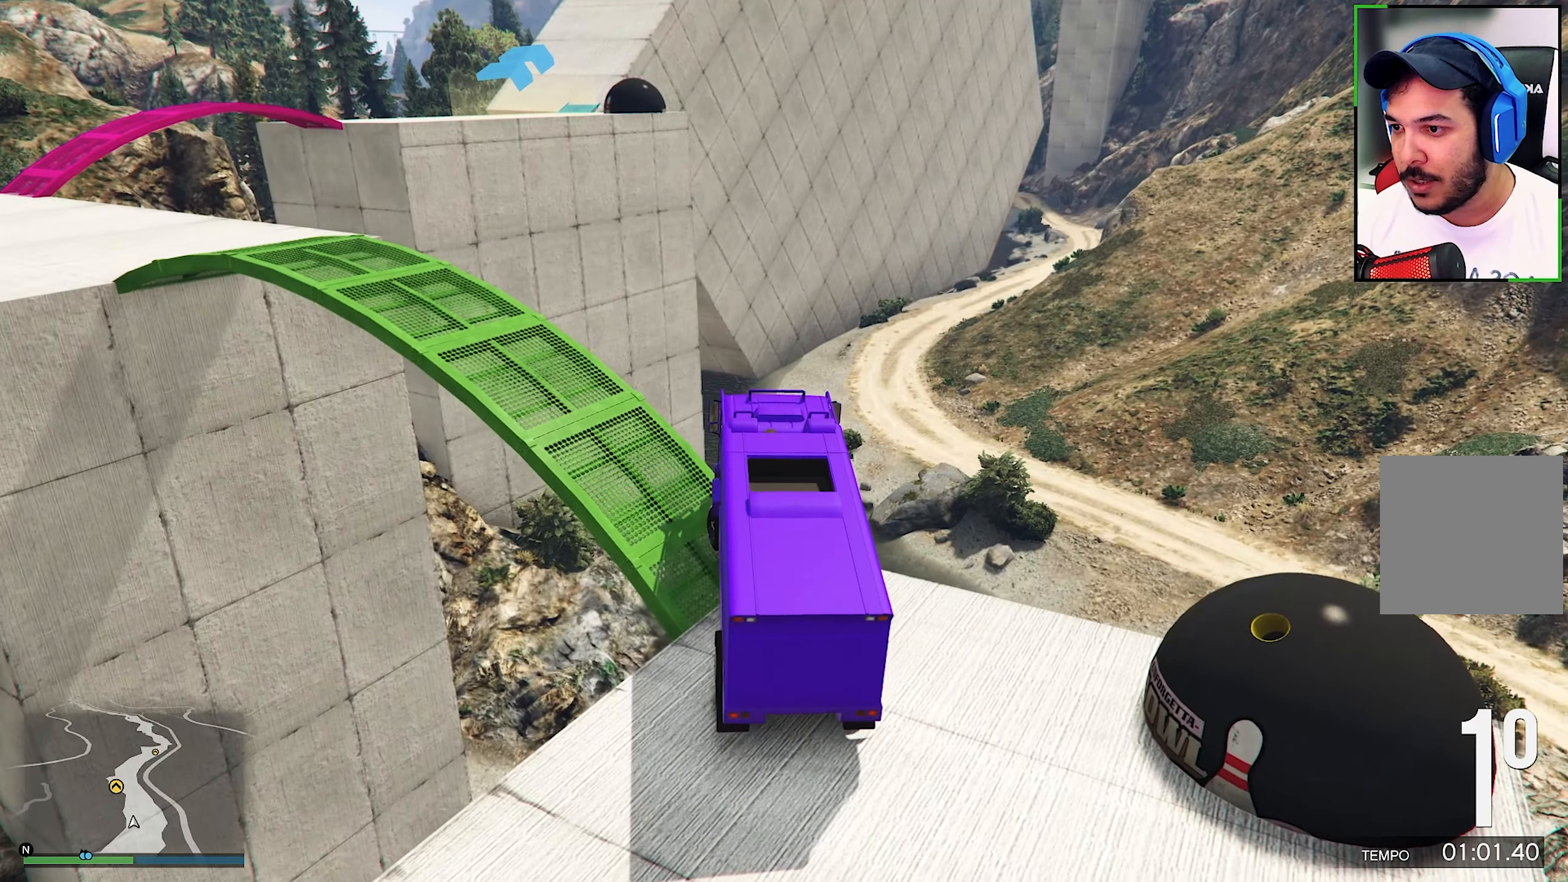
{"dt_ms": 500, "buttons": ["L2"], "left_stick": "down", "right_stick": "center", "events": [[433, "left_stick", "down"]]}